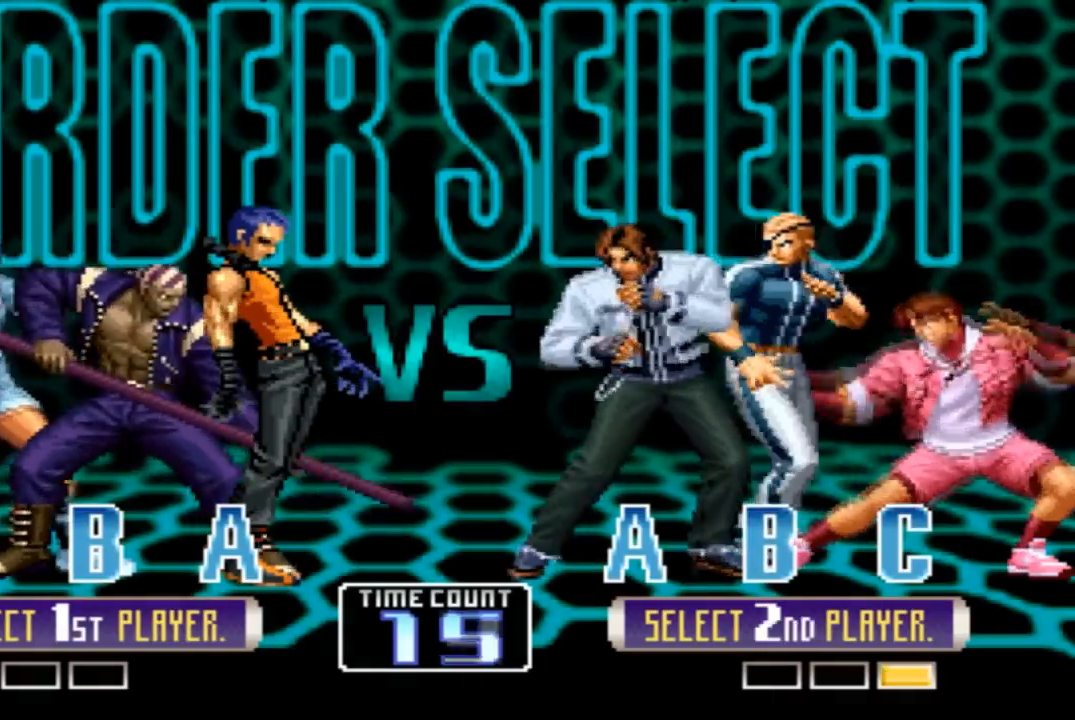
Gameplay with a controller (arcade stick); each line is a JSON object with the inputs held at the frame after it. "events" lists button and stick changes between this image and that frame as [ms after this image, input, new state], when the widget could be followed in between. Not read: L3 R3.
{"buttons": [], "left_stick": "center", "events": [[367, "TRIANGLE", "down"], [467, "TRIANGLE", "up"]]}
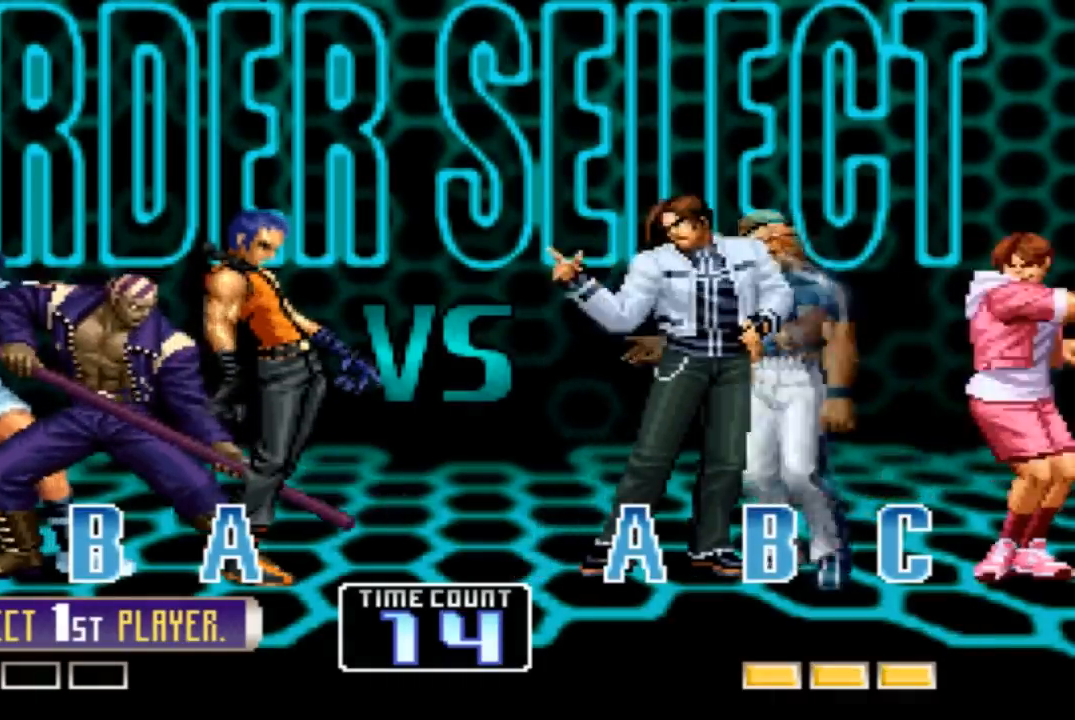
{"buttons": ["CROSS", "SQUARE"], "left_stick": "center", "events": [[66, "SQUARE", "down"], [167, "SQUARE", "up"], [433, "SQUARE", "down"], [500, "CROSS", "down"]]}
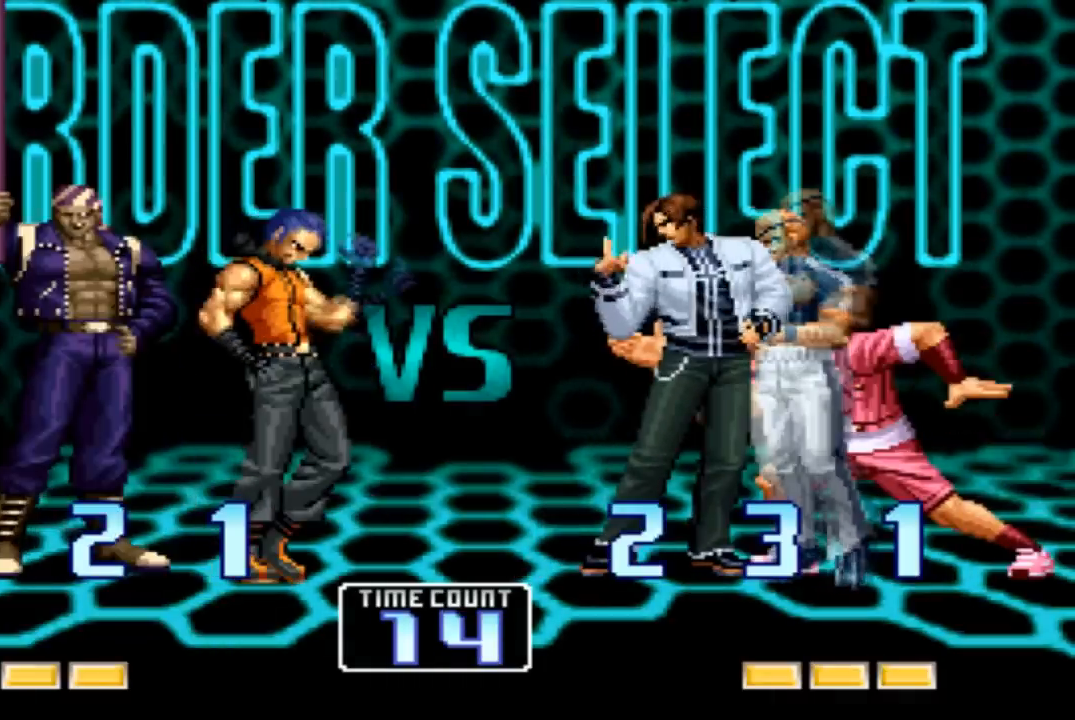
{"buttons": [], "left_stick": "center", "events": [[34, "CROSS", "up"], [34, "SQUARE", "up"], [134, "SQUARE", "down"], [234, "SQUARE", "up"], [301, "SQUARE", "down"], [367, "CROSS", "down"], [434, "CROSS", "up"], [467, "SQUARE", "up"]]}
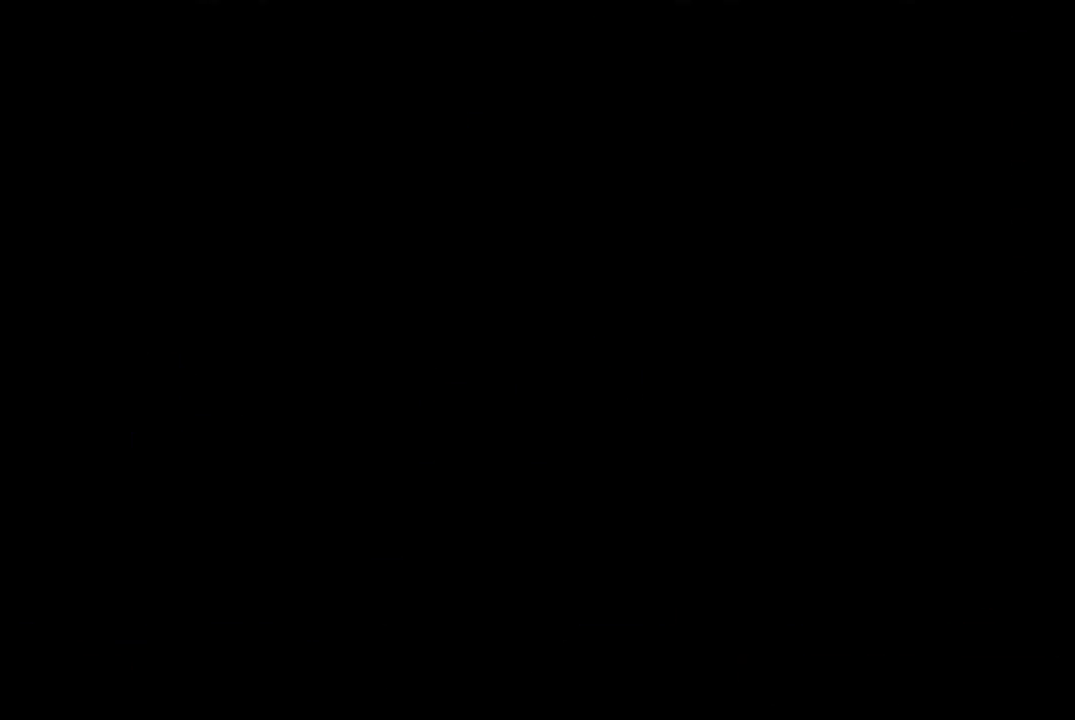
{"buttons": ["SQUARE"], "left_stick": "center", "events": [[66, "SQUARE", "down"], [100, "CROSS", "down"], [200, "CROSS", "up"], [200, "SQUARE", "up"], [500, "SQUARE", "down"]]}
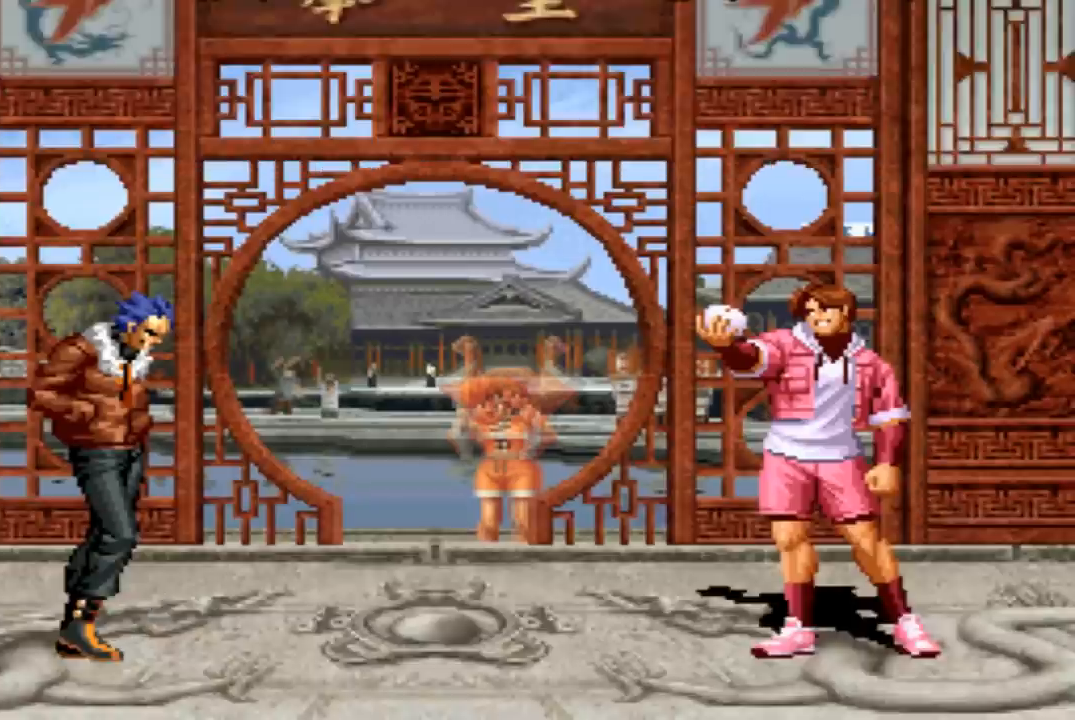
{"buttons": ["CROSS", "SQUARE"], "left_stick": "center", "events": [[100, "SQUARE", "up"], [134, "SQUARE", "down"], [267, "SQUARE", "up"], [501, "CROSS", "down"], [501, "SQUARE", "down"]]}
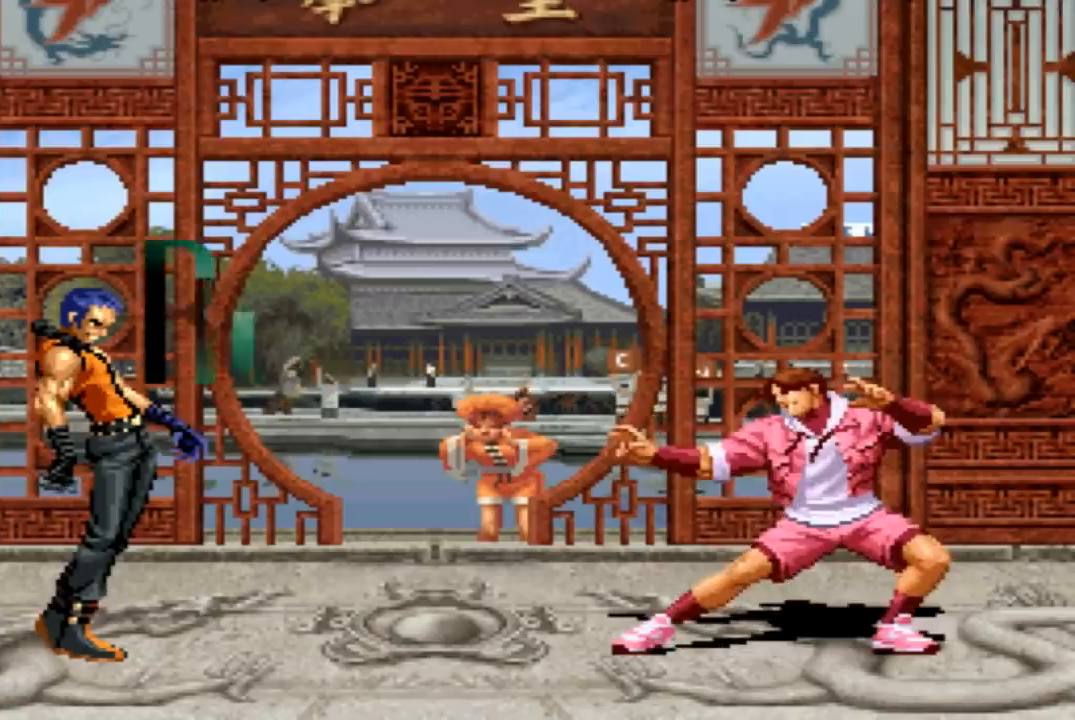
{"buttons": [], "left_stick": "center"}
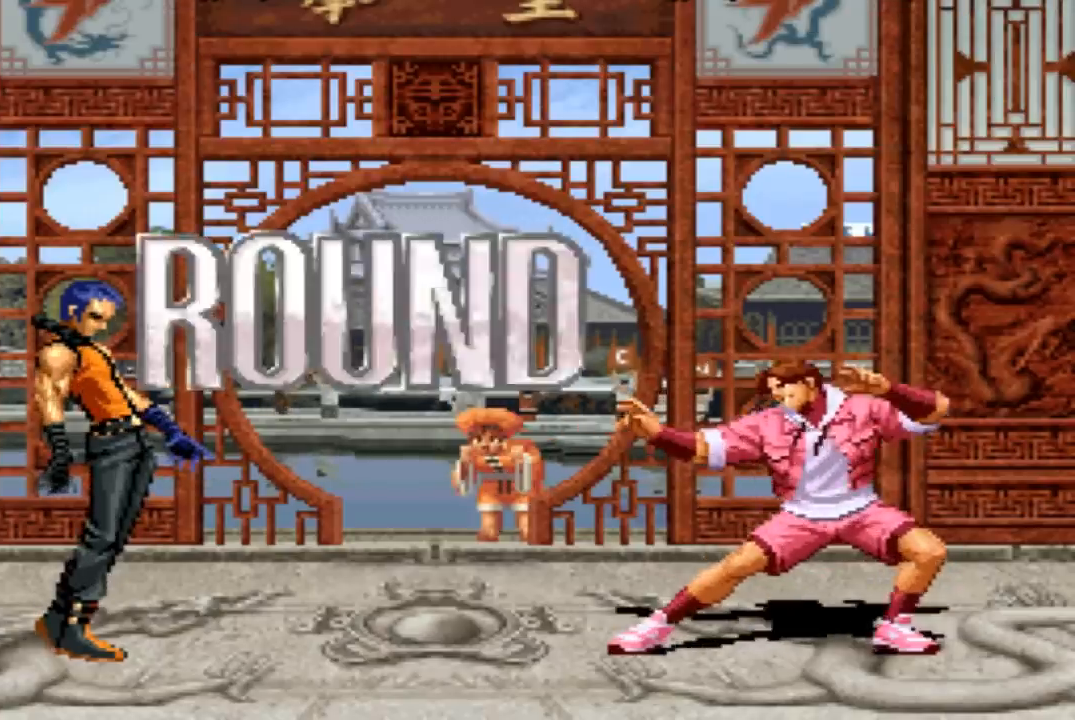
{"buttons": ["TRIANGLE"], "left_stick": "center", "events": [[34, "SQUARE", "down"], [134, "SQUARE", "up"], [434, "TRIANGLE", "down"]]}
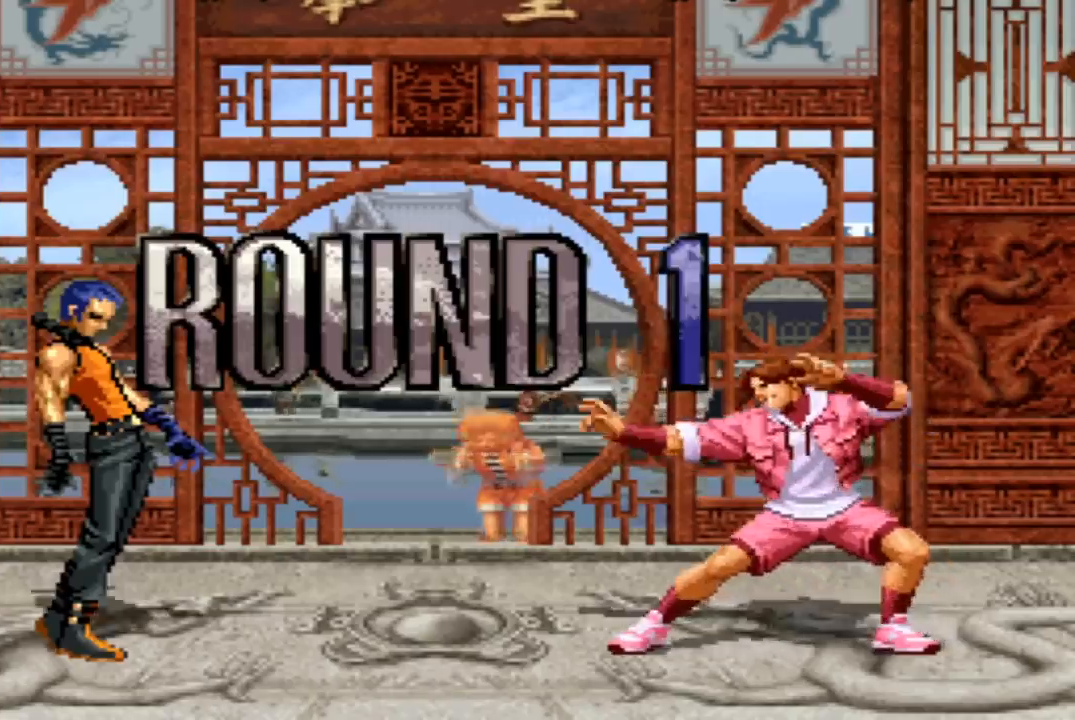
{"buttons": [], "left_stick": "center", "events": [[33, "CROSS", "down"], [233, "CROSS", "up"], [300, "TRIANGLE", "up"]]}
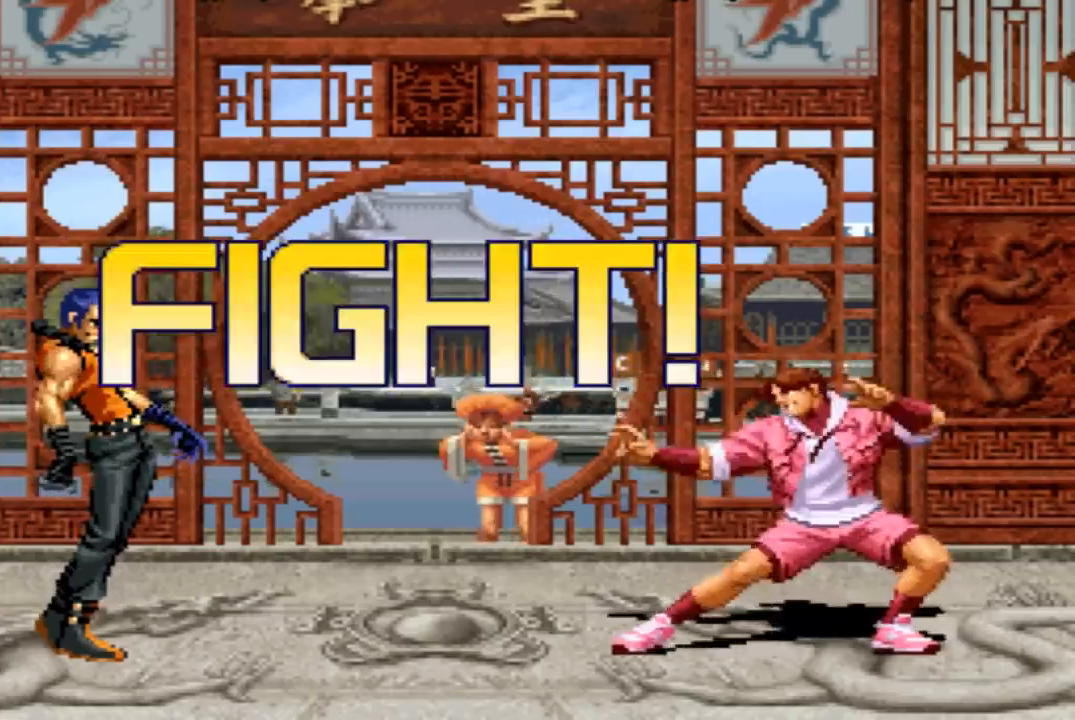
{"buttons": [], "left_stick": "center", "events": [[267, "left_stick", "up-right"], [367, "left_stick", "center"]]}
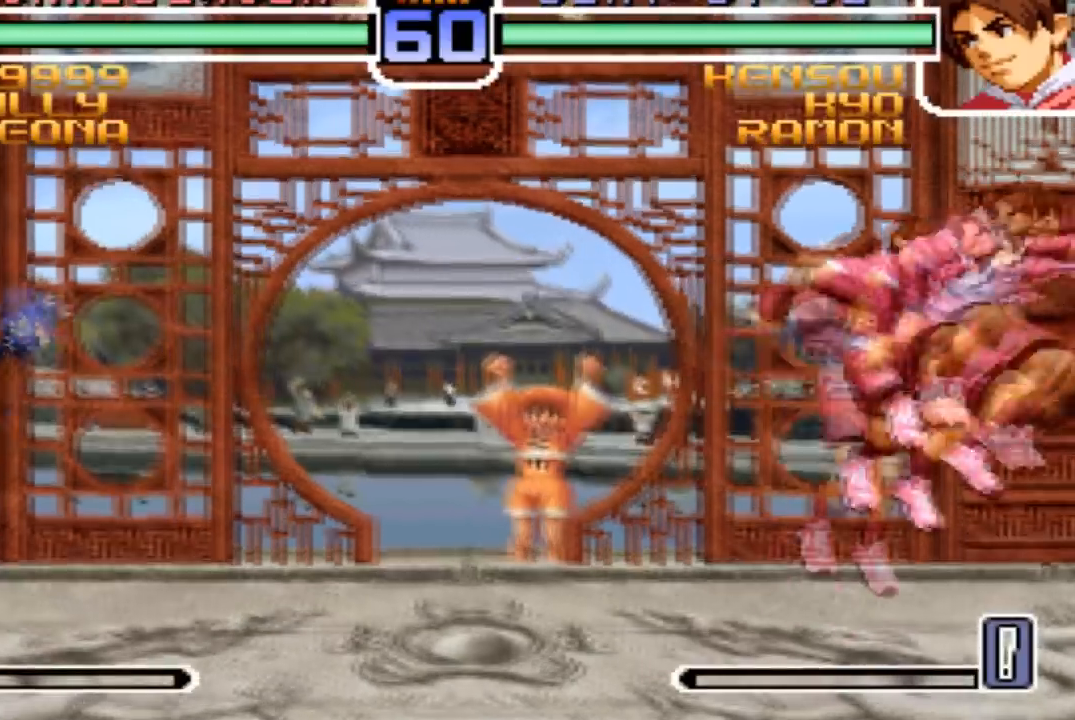
{"buttons": [], "left_stick": "left", "events": [[66, "CROSS", "down"], [133, "CROSS", "up"], [333, "SQUARE", "down"], [400, "SQUARE", "up"], [467, "left_stick", "left"]]}